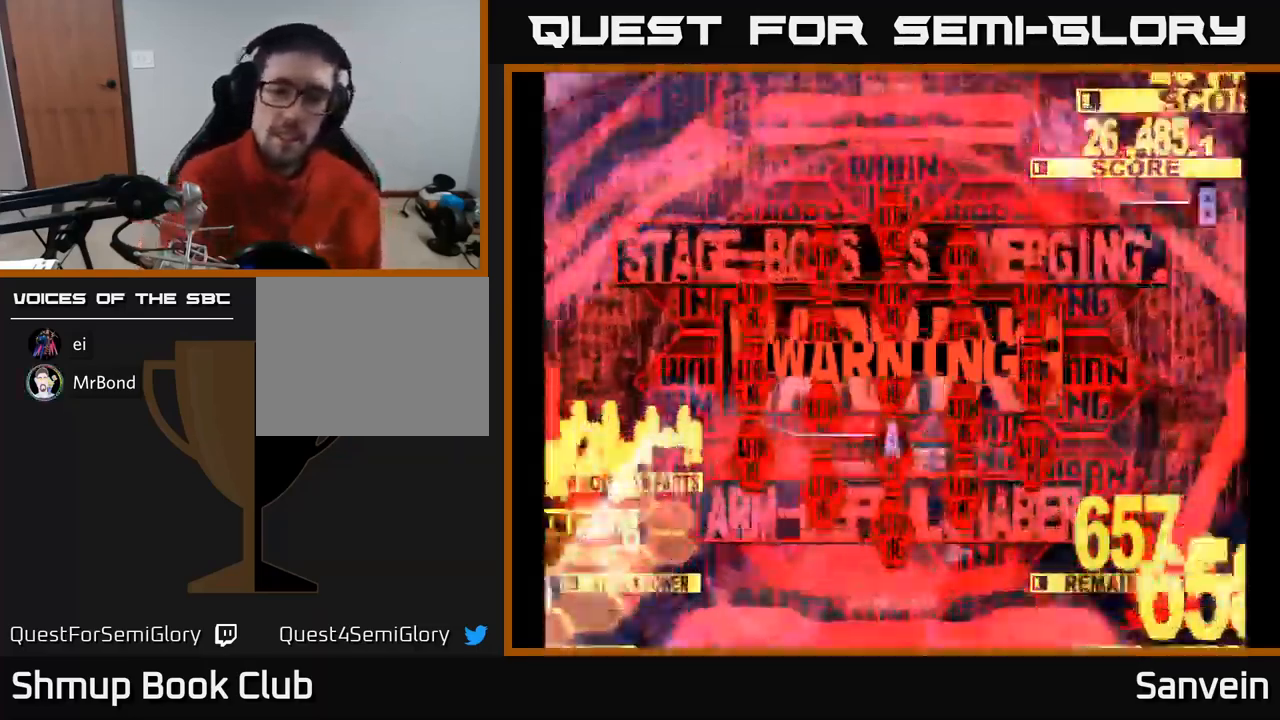
Gameplay with a controller (Xbox layout); each line is a JSON object with the inputs held at the frame after it. "events" lists button and stick changes between this image and that frame as [ms after this image, input, new state], when the widget could be followed in between.
{"buttons": ["A", "DPAD_UP"], "left_stick": "center", "right_stick": "center", "events": [[334, "DPAD_UP", "down"], [367, "A", "down"]]}
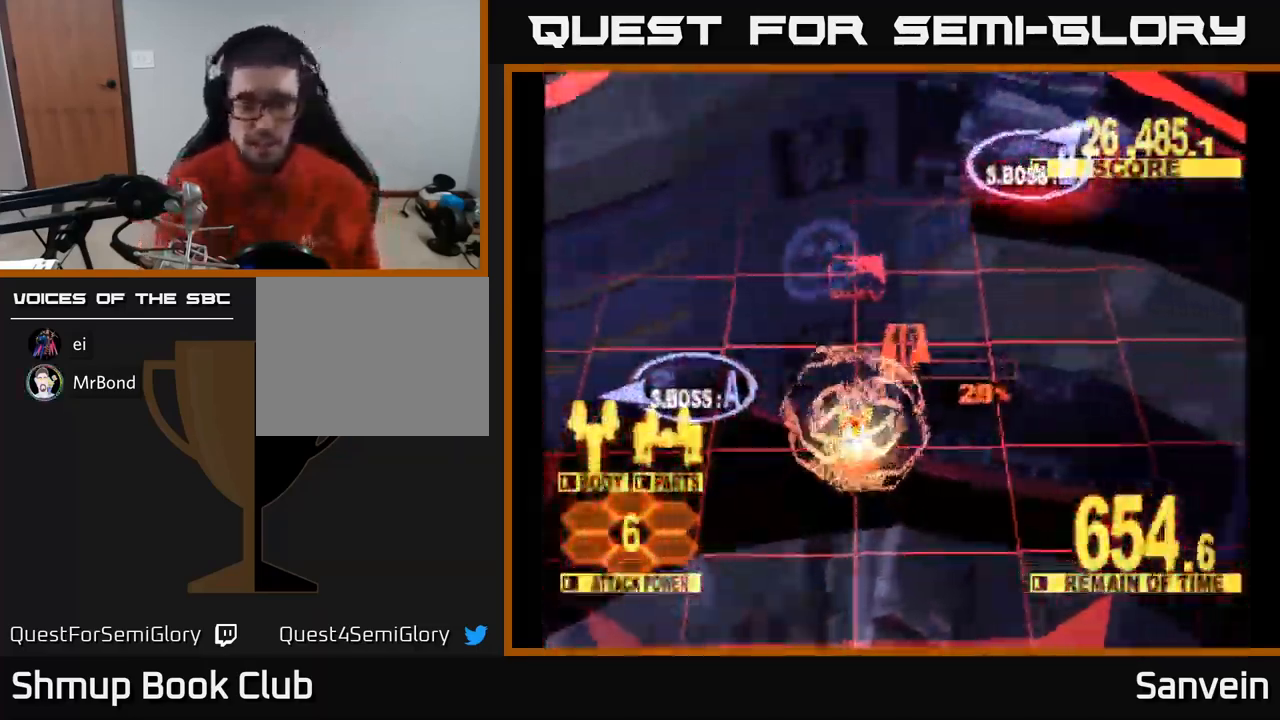
{"buttons": ["X", "DPAD_UP"], "left_stick": "center", "right_stick": "center", "events": [[17, "A", "up"], [67, "X", "down"]]}
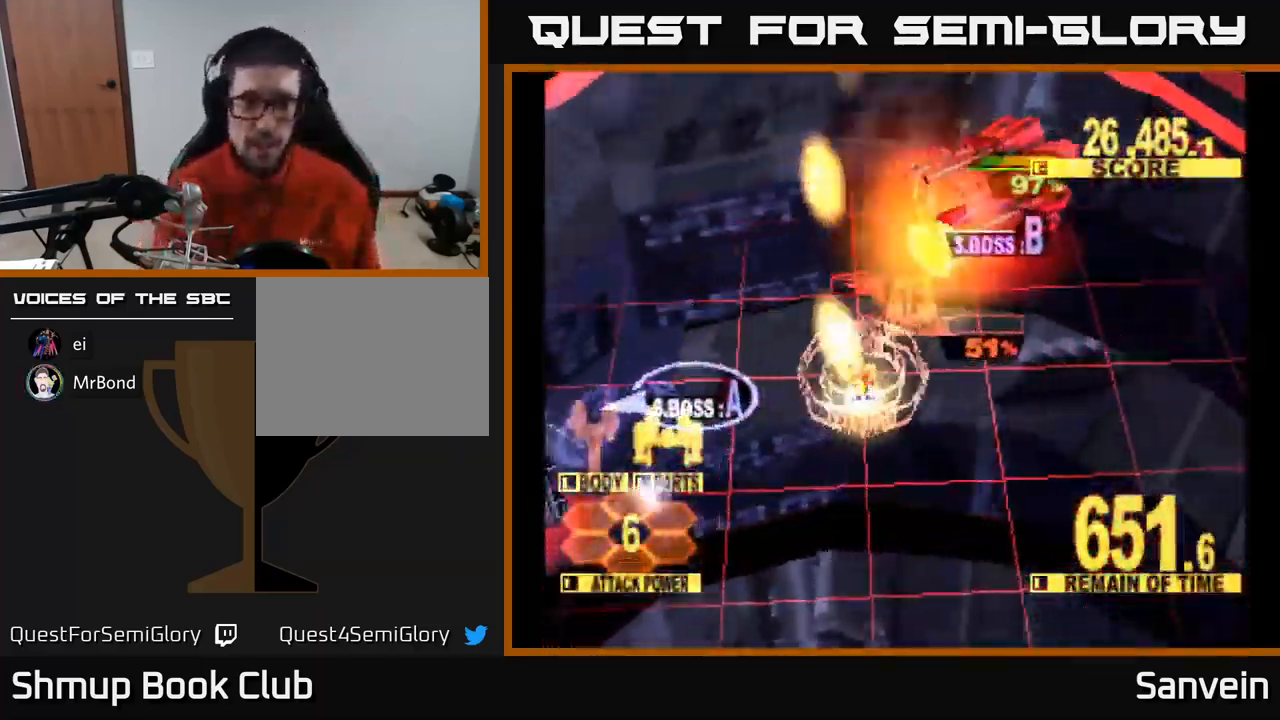
{"buttons": ["A", "X", "DPAD_UP", "DPAD_RIGHT"], "left_stick": "center", "right_stick": "center", "events": [[34, "DPAD_RIGHT", "down"], [167, "DPAD_RIGHT", "up"], [184, "DPAD_RIGHT", "down"], [484, "A", "down"]]}
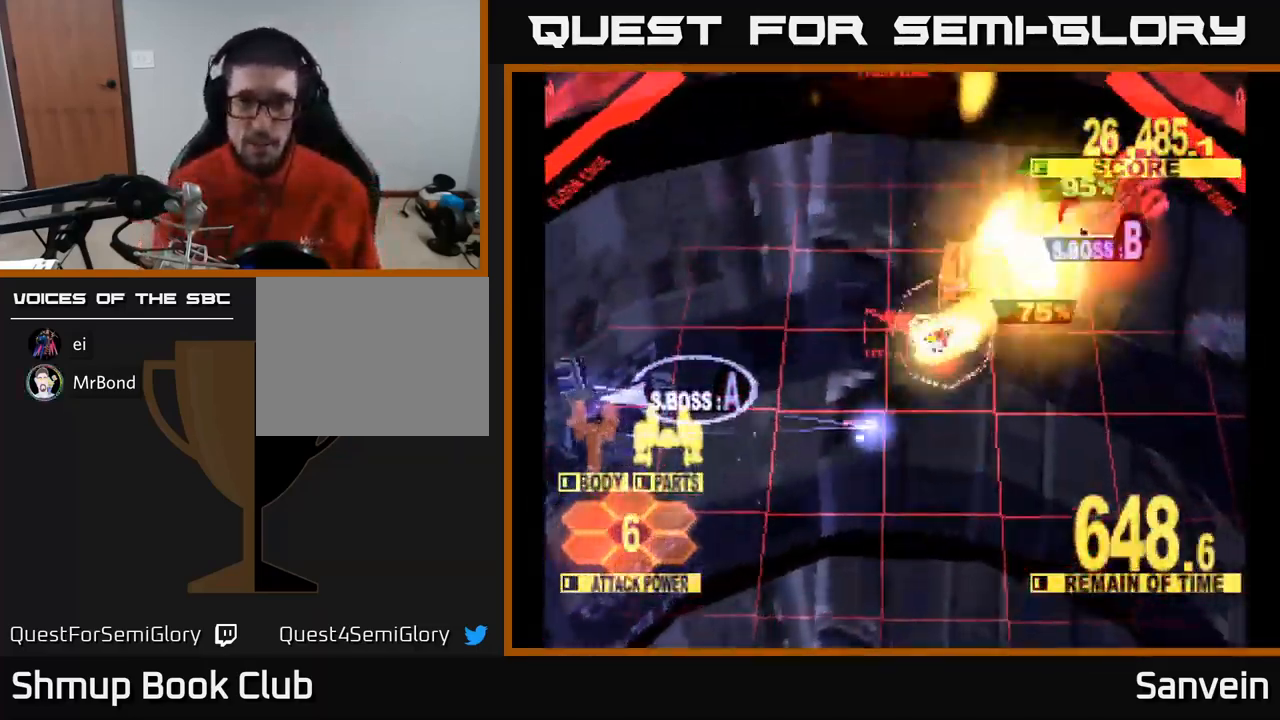
{"buttons": ["X", "DPAD_UP"], "left_stick": "center", "right_stick": "center", "events": [[84, "A", "up"], [184, "A", "down"], [300, "A", "up"], [367, "A", "down"], [384, "DPAD_RIGHT", "up"], [484, "A", "up"]]}
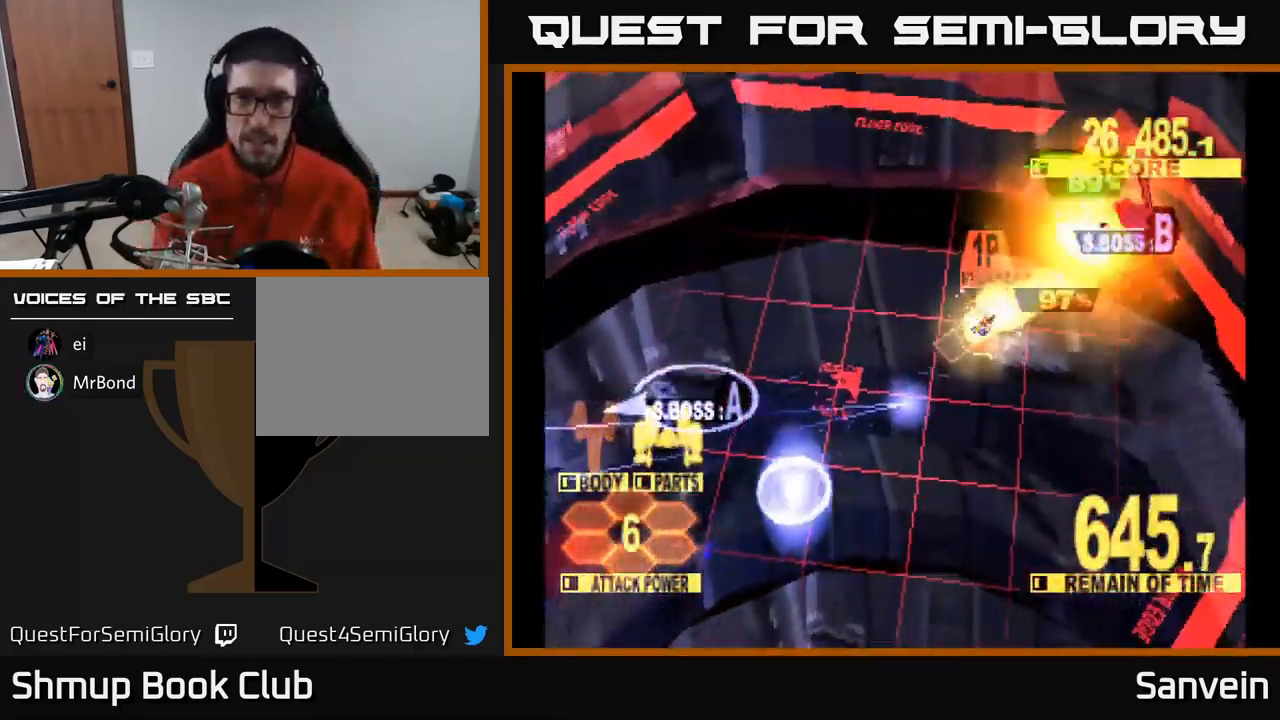
{"buttons": ["A", "X", "DPAD_UP", "DPAD_LEFT"], "left_stick": "center", "right_stick": "center", "events": [[34, "DPAD_LEFT", "down"], [50, "A", "down"], [167, "A", "up"], [217, "A", "down"], [350, "A", "up"], [417, "A", "down"]]}
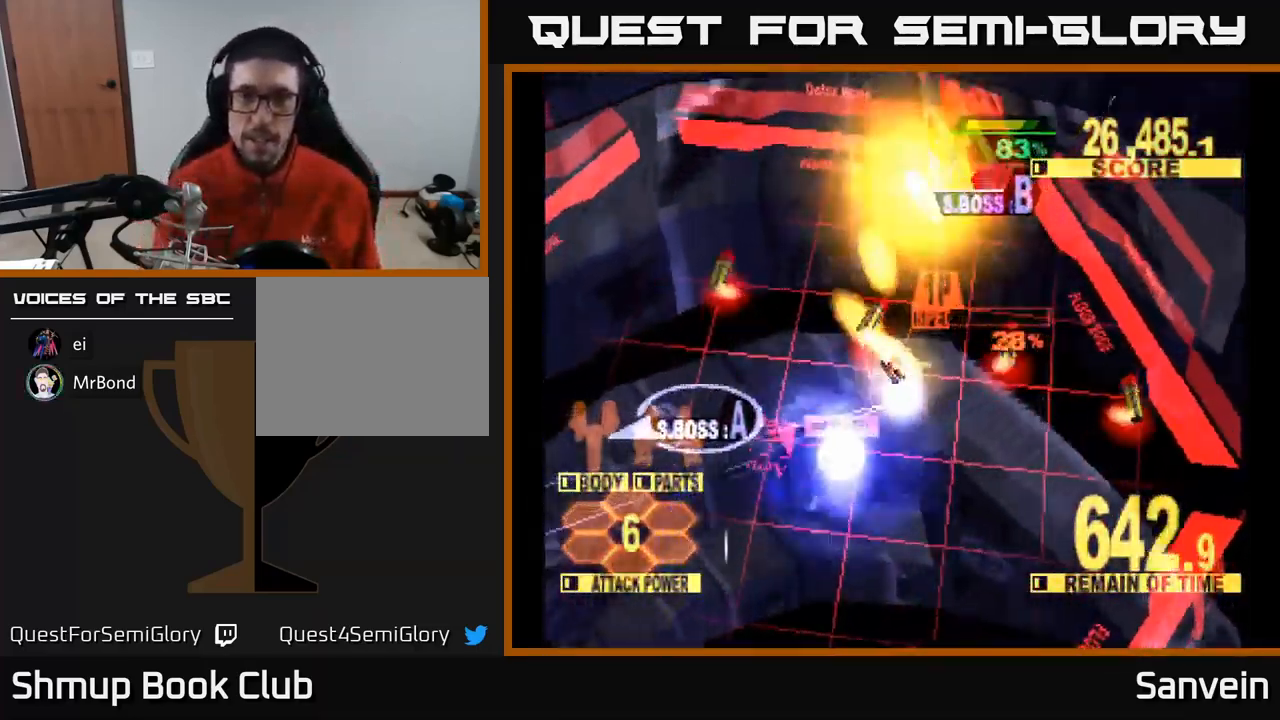
{"buttons": ["X", "DPAD_LEFT"], "left_stick": "center", "right_stick": "center", "events": [[67, "A", "up"], [317, "DPAD_UP", "up"]]}
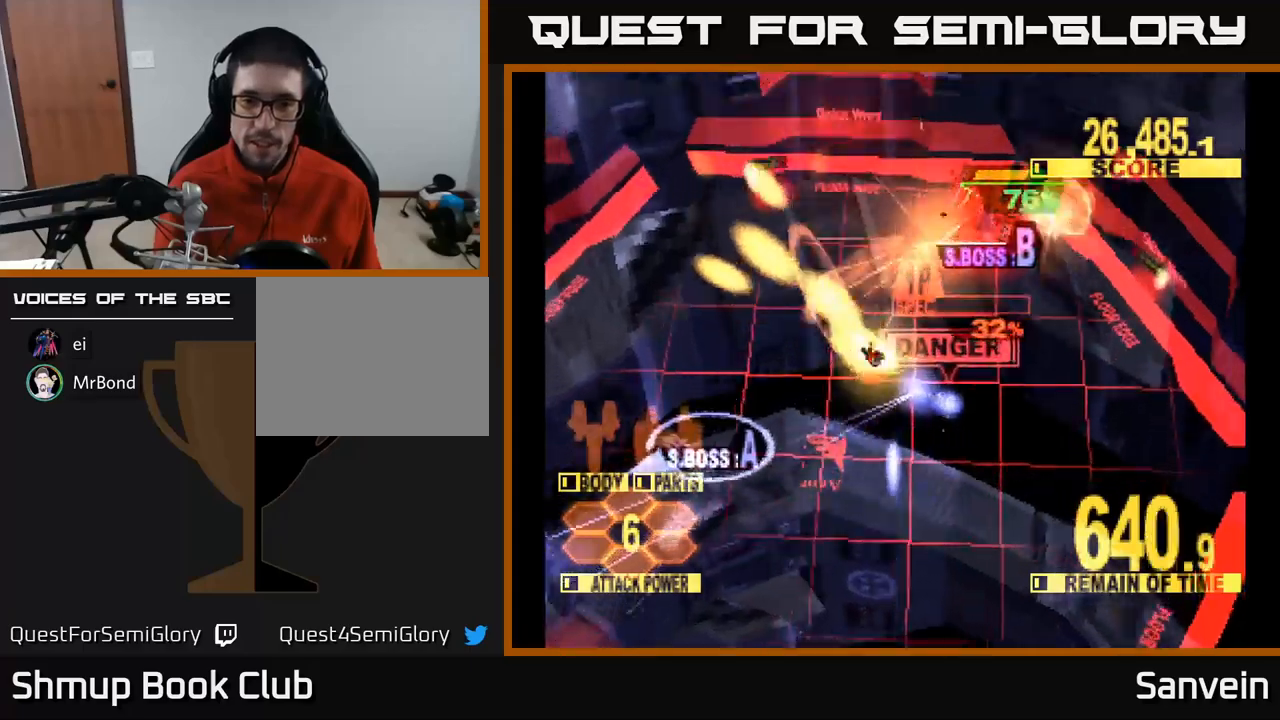
{"buttons": ["X", "DPAD_DOWN", "DPAD_LEFT"], "left_stick": "center", "right_stick": "center", "events": [[183, "DPAD_DOWN", "down"]]}
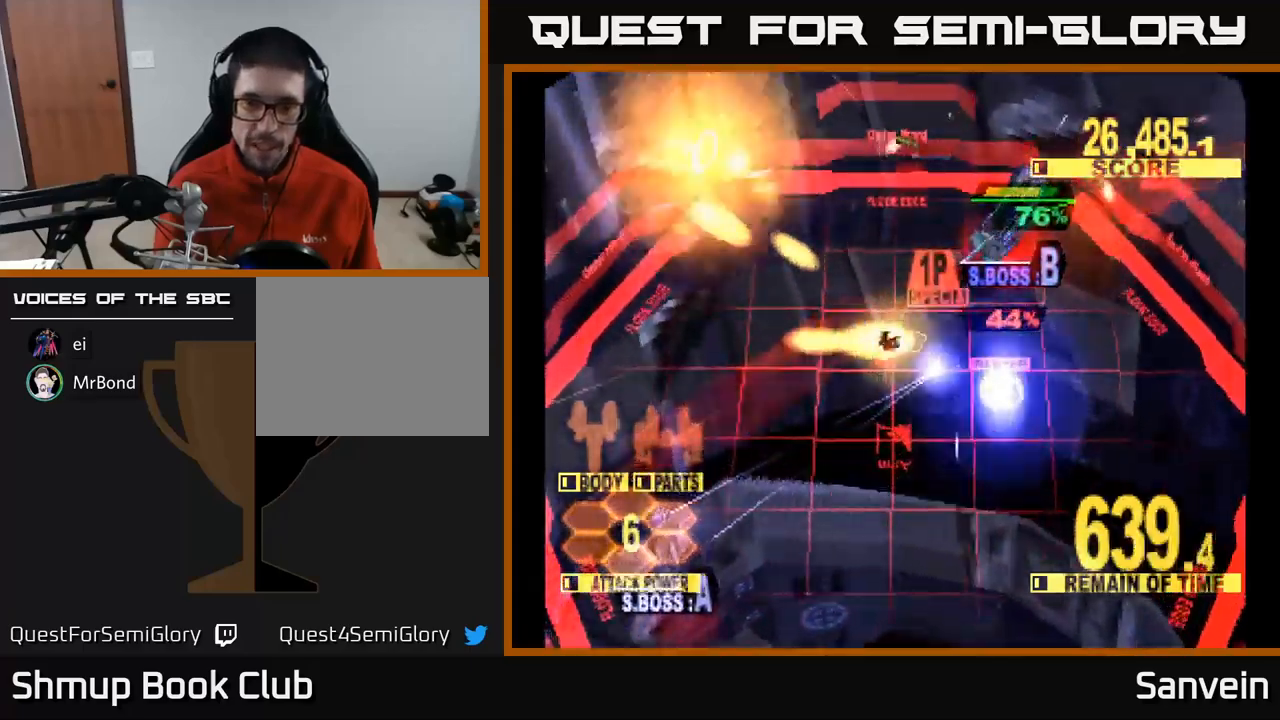
{"buttons": ["X", "DPAD_DOWN", "DPAD_LEFT"], "left_stick": "center", "right_stick": "center", "events": []}
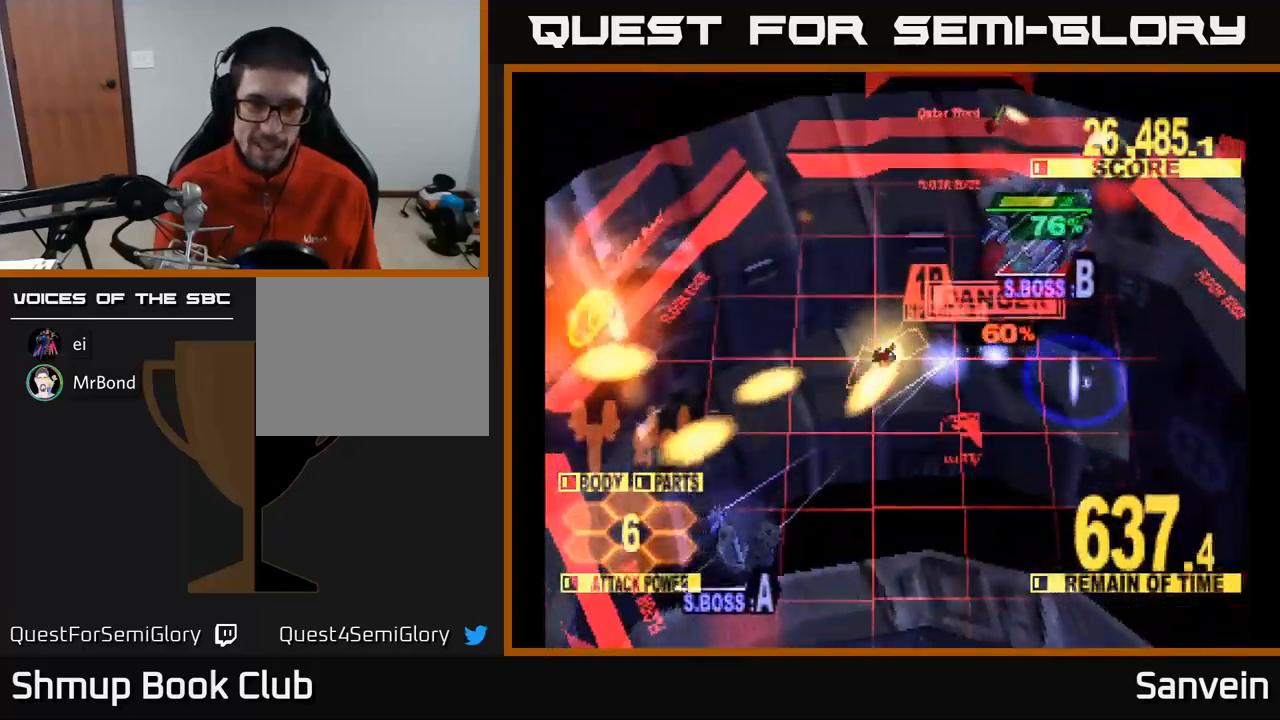
{"buttons": ["X", "DPAD_DOWN"], "left_stick": "center", "right_stick": "center", "events": [[167, "DPAD_LEFT", "up"], [300, "DPAD_LEFT", "down"], [450, "DPAD_LEFT", "up"]]}
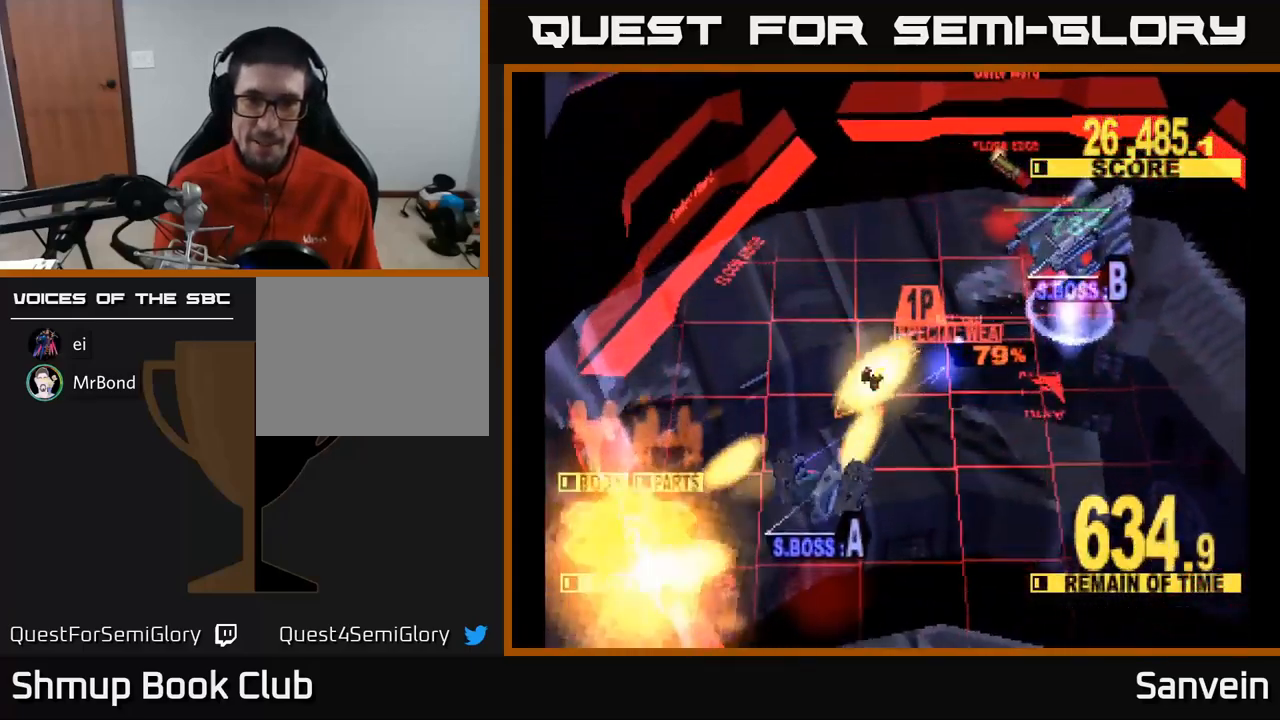
{"buttons": ["X", "DPAD_DOWN"], "left_stick": "center", "right_stick": "center", "events": [[383, "DPAD_RIGHT", "down"], [483, "DPAD_RIGHT", "up"]]}
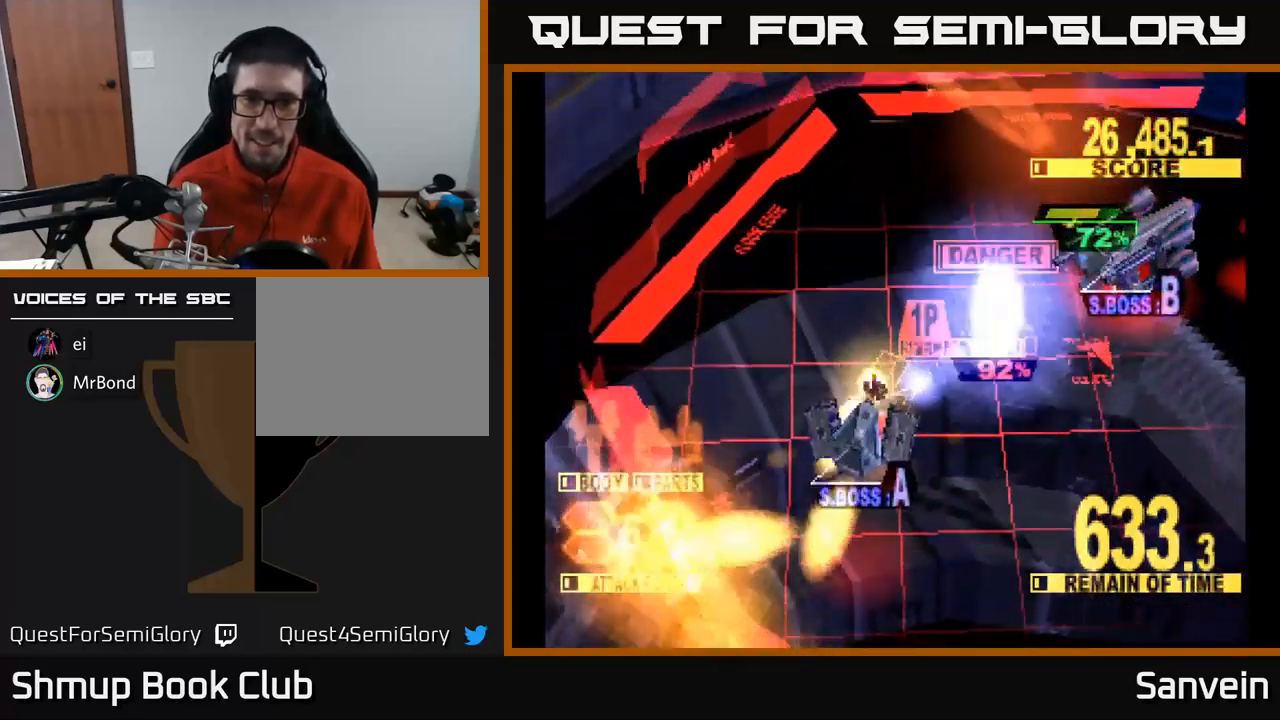
{"buttons": ["X", "DPAD_UP", "DPAD_LEFT"], "left_stick": "center", "right_stick": "center", "events": [[83, "DPAD_LEFT", "down"], [233, "DPAD_DOWN", "up"], [250, "A", "down"], [350, "DPAD_UP", "down"], [383, "A", "up"]]}
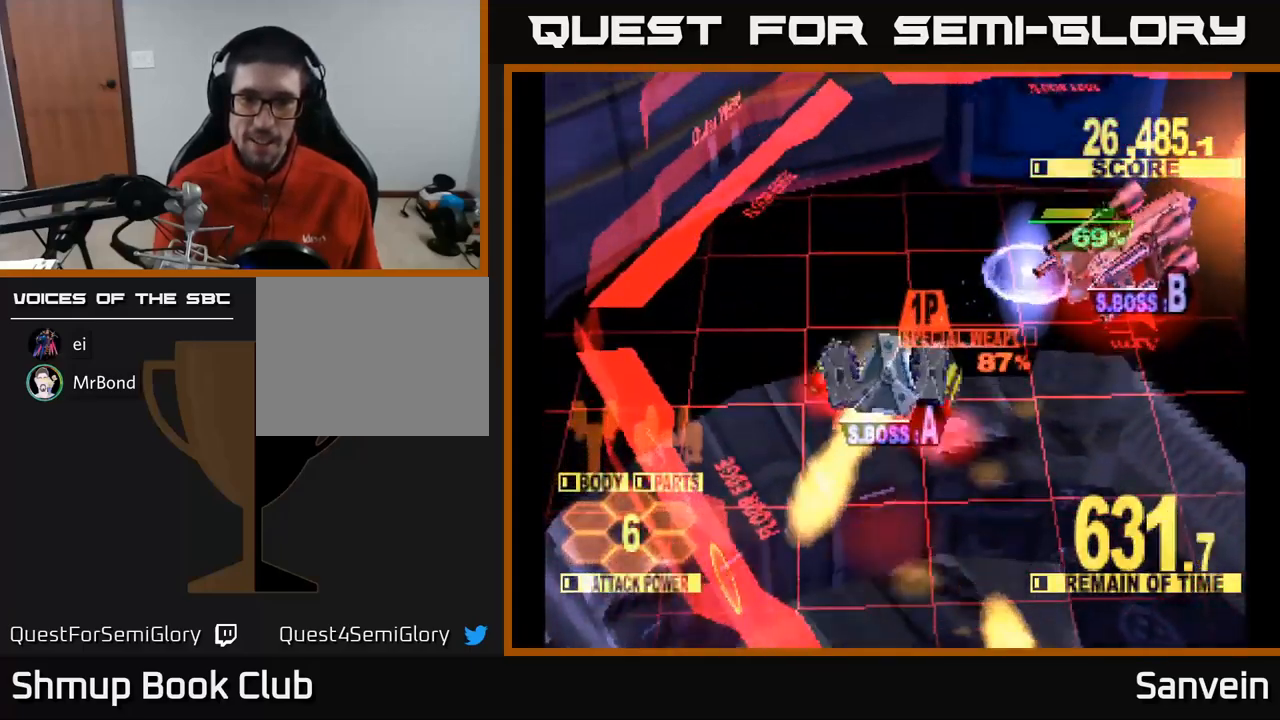
{"buttons": ["DPAD_UP", "DPAD_RIGHT"], "left_stick": "center", "right_stick": "center", "events": [[50, "DPAD_LEFT", "up"], [267, "DPAD_RIGHT", "down"], [300, "DPAD_RIGHT", "up"], [450, "DPAD_RIGHT", "down"], [467, "X", "up"]]}
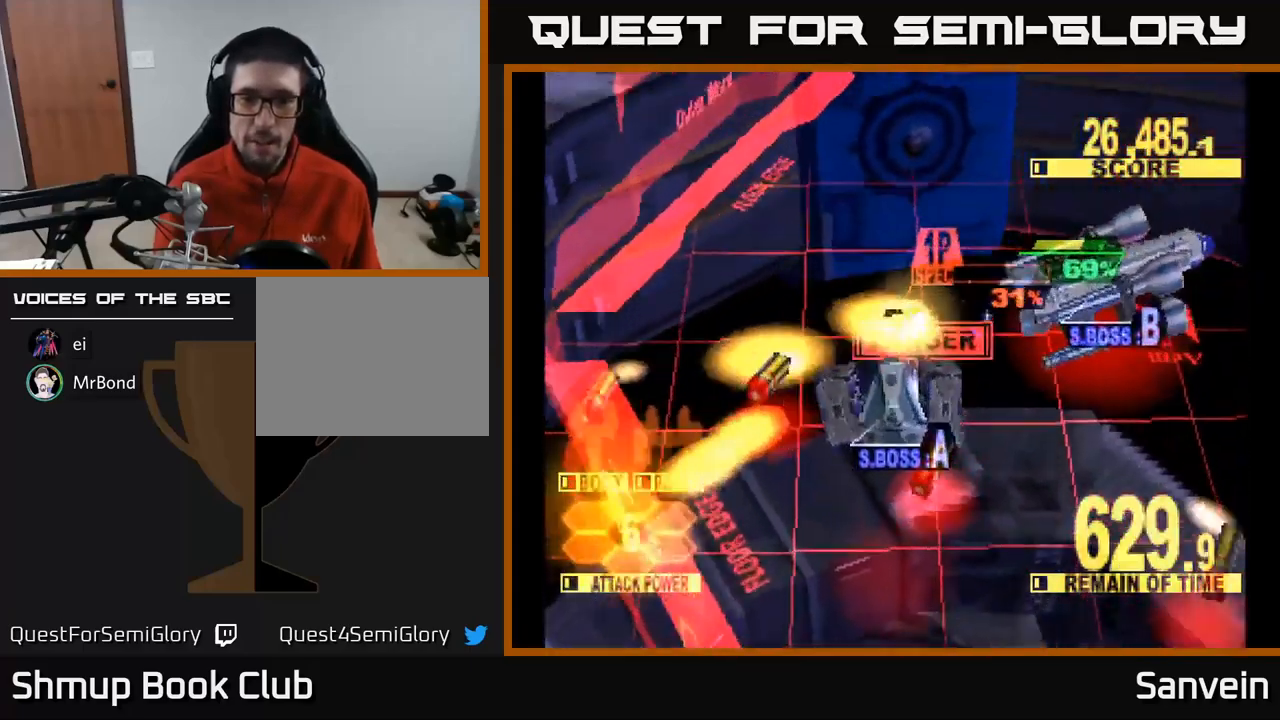
{"buttons": ["X", "DPAD_DOWN", "DPAD_RIGHT"], "left_stick": "center", "right_stick": "center", "events": [[50, "X", "down"], [150, "DPAD_UP", "up"], [333, "DPAD_DOWN", "down"]]}
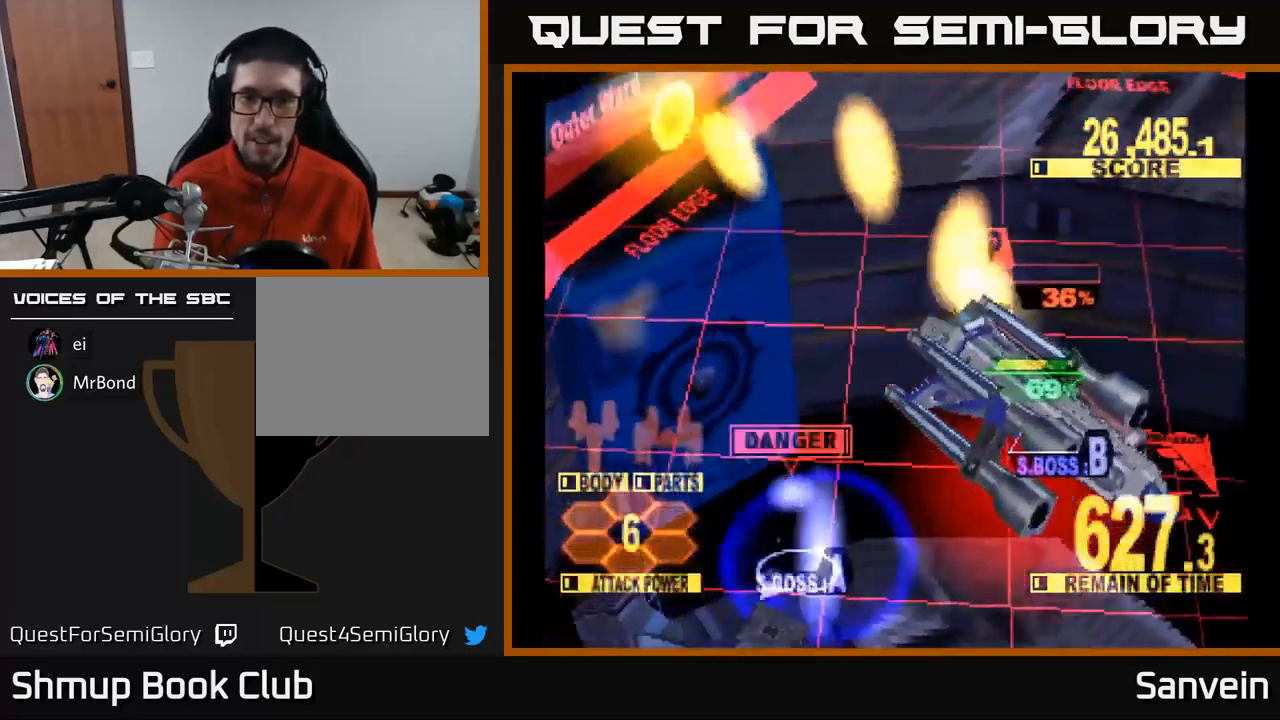
{"buttons": ["DPAD_LEFT"], "left_stick": "center", "right_stick": "center", "events": [[283, "DPAD_RIGHT", "up"], [317, "X", "up"], [333, "DPAD_LEFT", "down"], [500, "DPAD_DOWN", "up"]]}
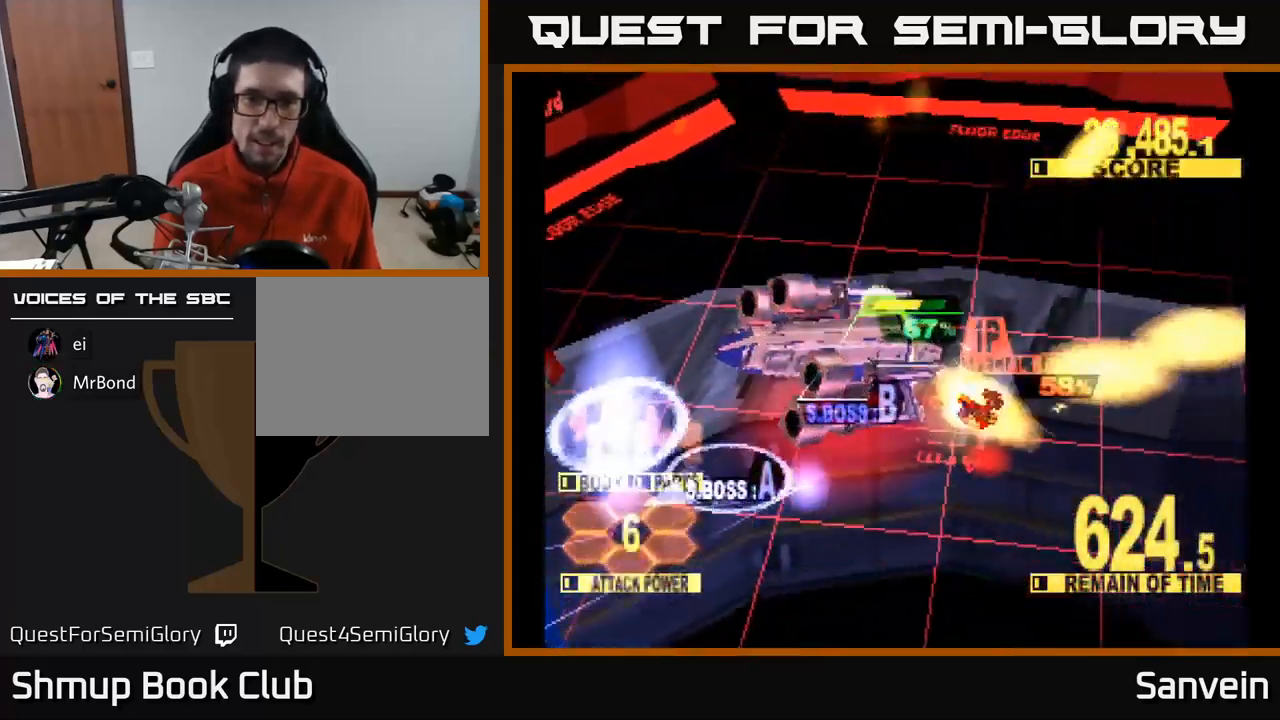
{"buttons": ["DPAD_UP"], "left_stick": "center", "right_stick": "center", "events": [[150, "DPAD_UP", "down"], [300, "A", "down"], [383, "X", "down"], [433, "A", "up"], [500, "DPAD_LEFT", "up"], [500, "X", "up"]]}
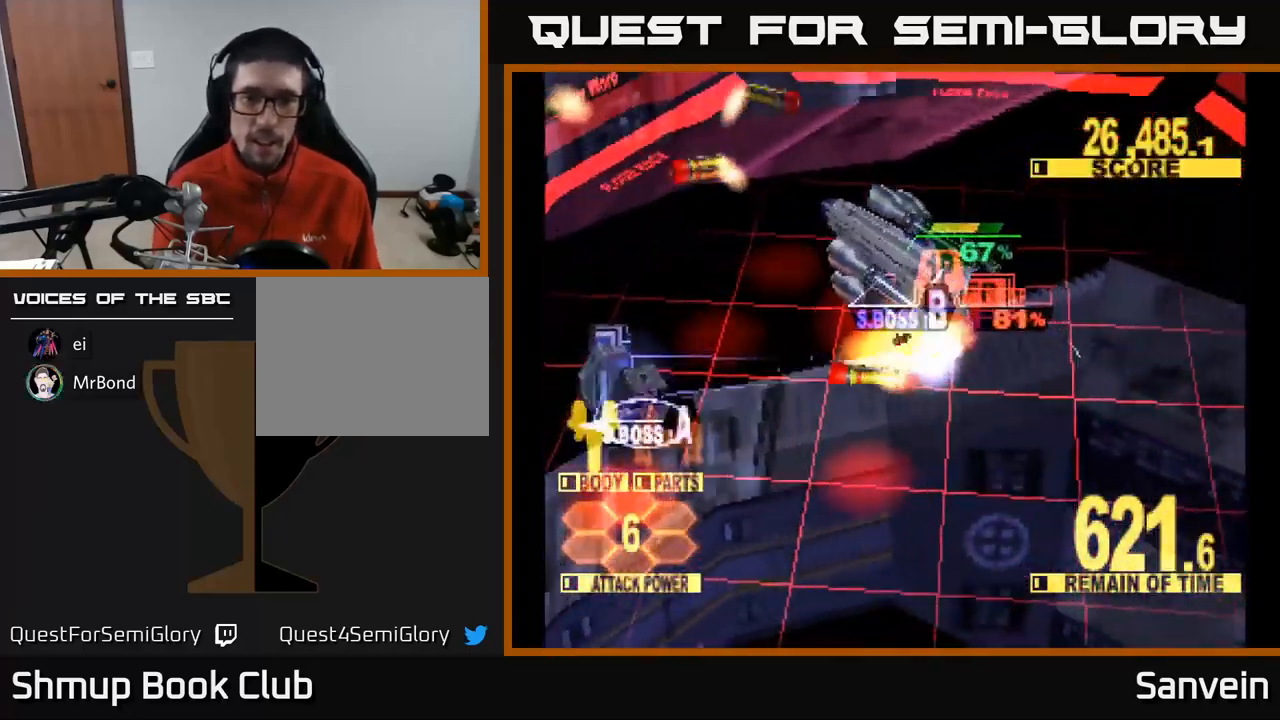
{"buttons": ["A", "X", "DPAD_UP", "DPAD_RIGHT"], "left_stick": "center", "right_stick": "center", "events": [[17, "A", "down"], [33, "DPAD_LEFT", "down"], [67, "DPAD_LEFT", "up"], [67, "X", "down"], [167, "DPAD_RIGHT", "down"], [183, "A", "up"], [183, "X", "up"], [233, "X", "down"], [267, "A", "down"], [333, "X", "up"], [384, "A", "up"], [384, "X", "down"], [467, "A", "down"]]}
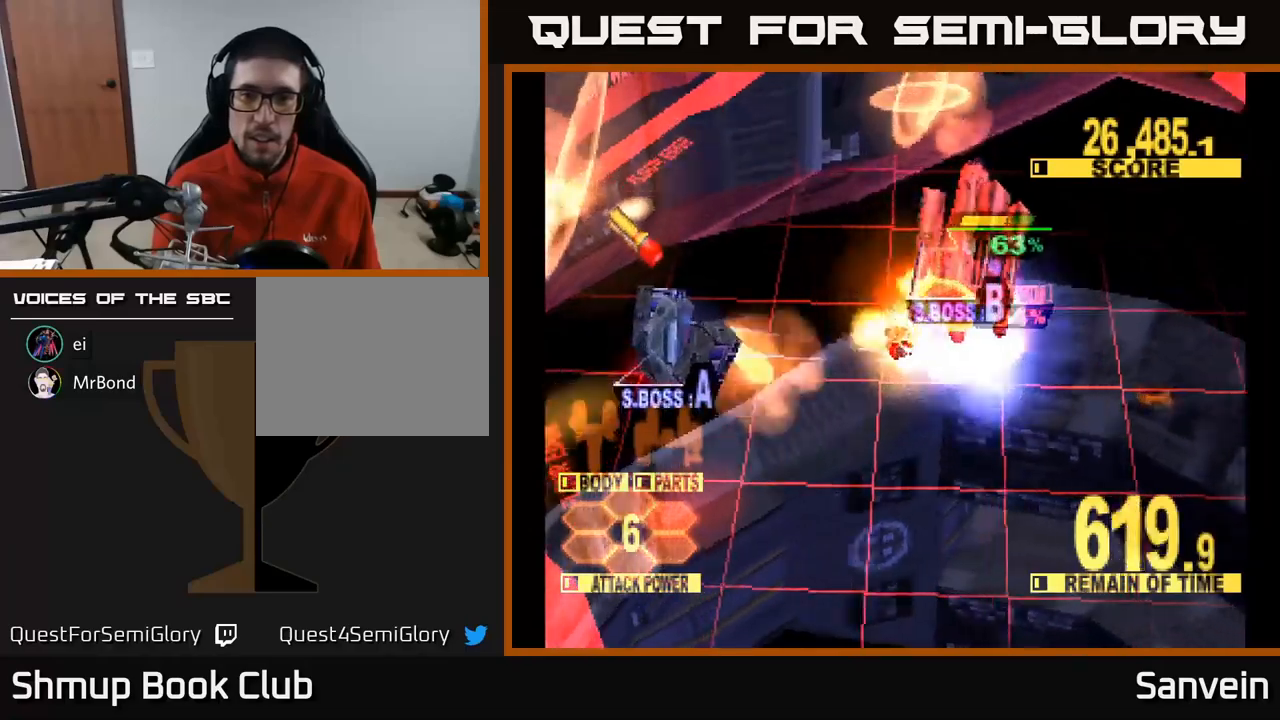
{"buttons": ["X", "DPAD_UP", "DPAD_RIGHT"], "left_stick": "center", "right_stick": "center", "events": [[50, "A", "up"]]}
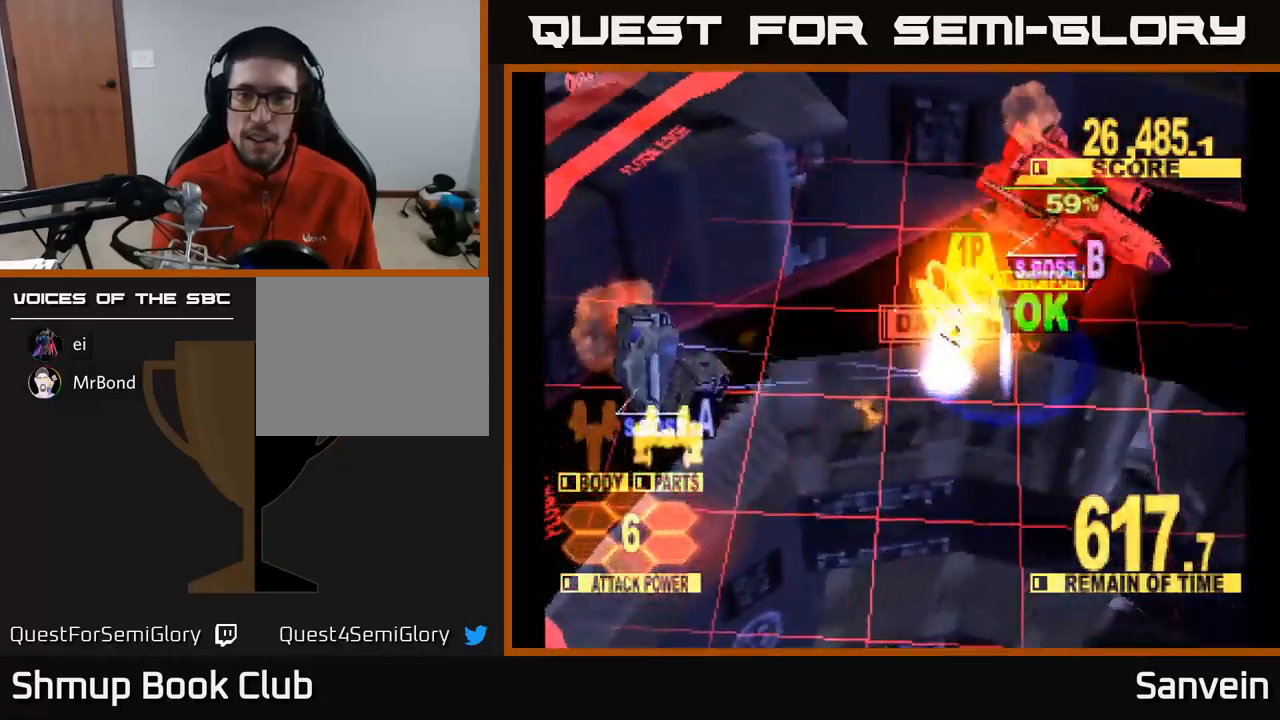
{"buttons": ["X", "DPAD_UP", "DPAD_RIGHT"], "left_stick": "center", "right_stick": "center", "events": []}
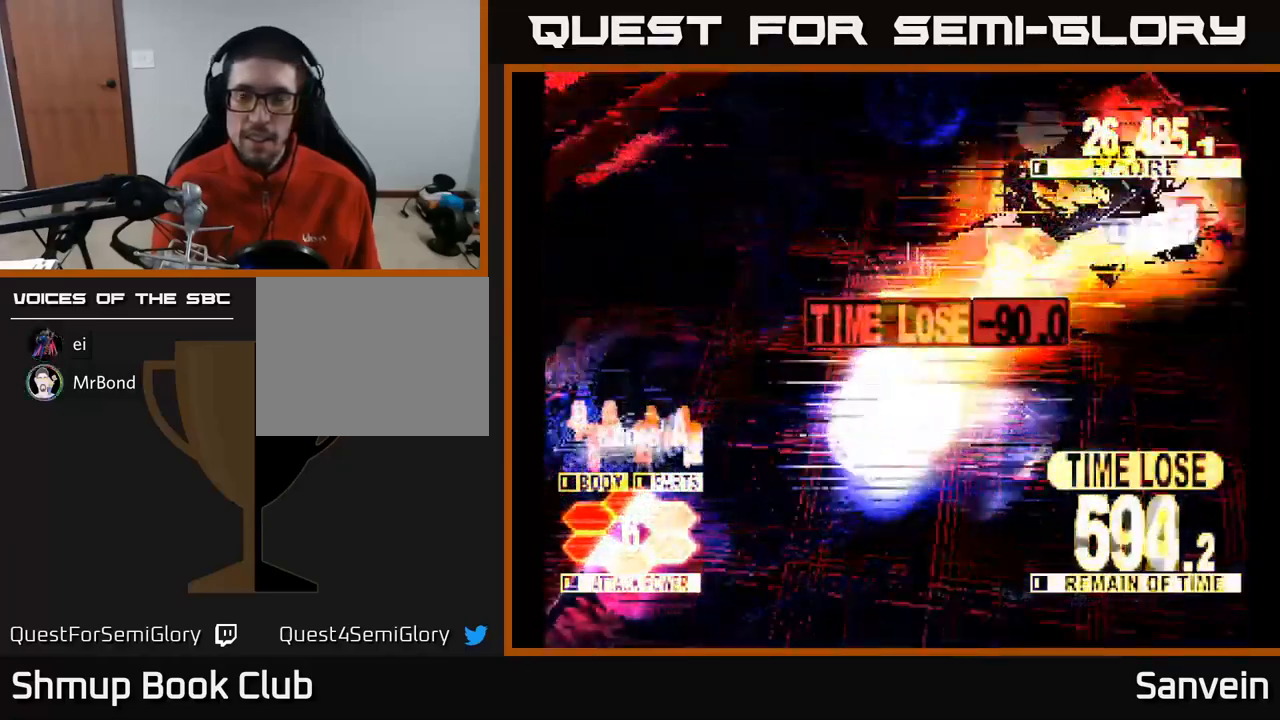
{"buttons": ["X", "DPAD_UP", "DPAD_RIGHT"], "left_stick": "center", "right_stick": "center", "events": []}
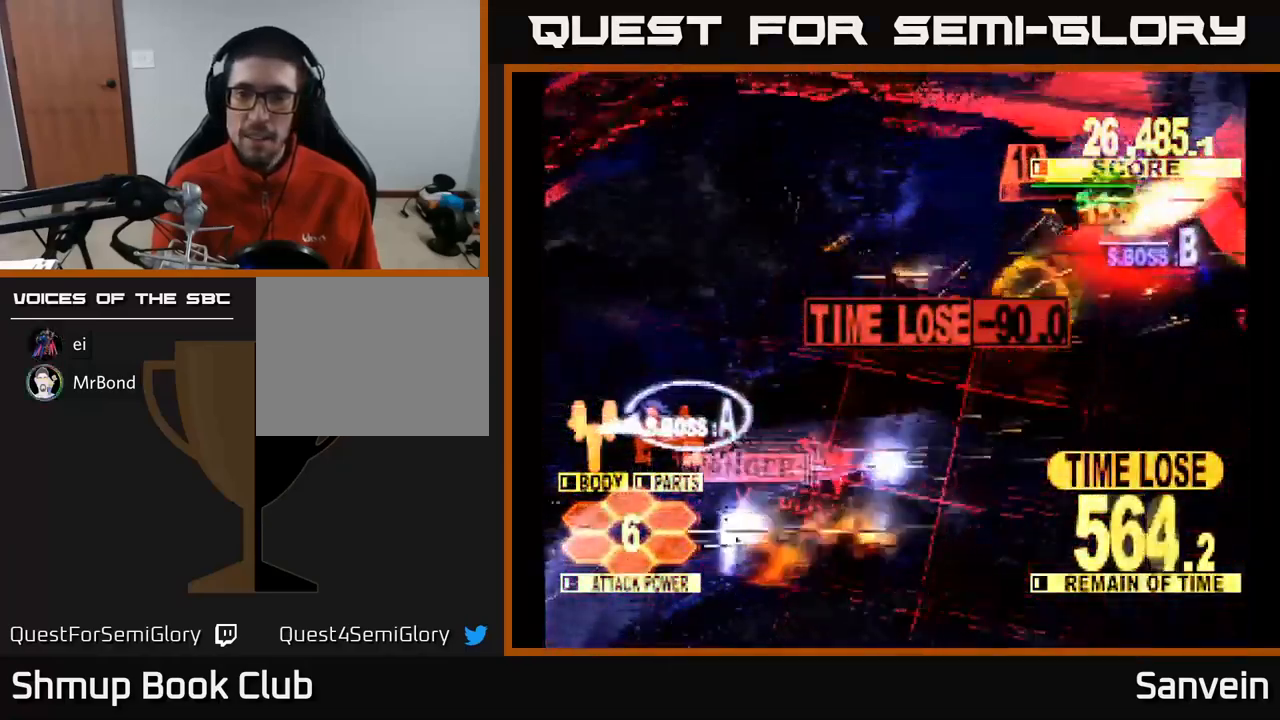
{"buttons": ["X", "DPAD_UP", "DPAD_RIGHT"], "left_stick": "center", "right_stick": "center", "events": []}
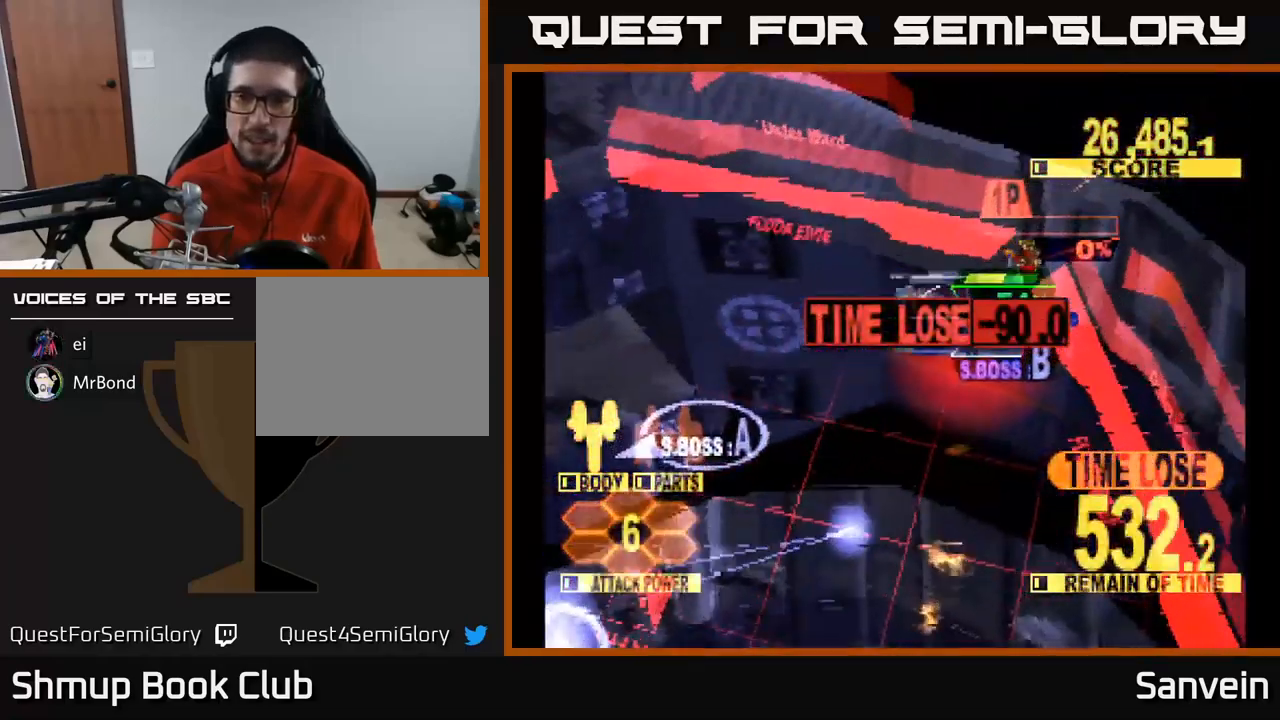
{"buttons": ["X", "DPAD_DOWN", "DPAD_LEFT"], "left_stick": "center", "right_stick": "center", "events": [[50, "DPAD_RIGHT", "up"], [100, "DPAD_LEFT", "down"], [284, "DPAD_LEFT", "up"], [384, "DPAD_LEFT", "down"], [400, "DPAD_UP", "up"], [417, "DPAD_DOWN", "down"]]}
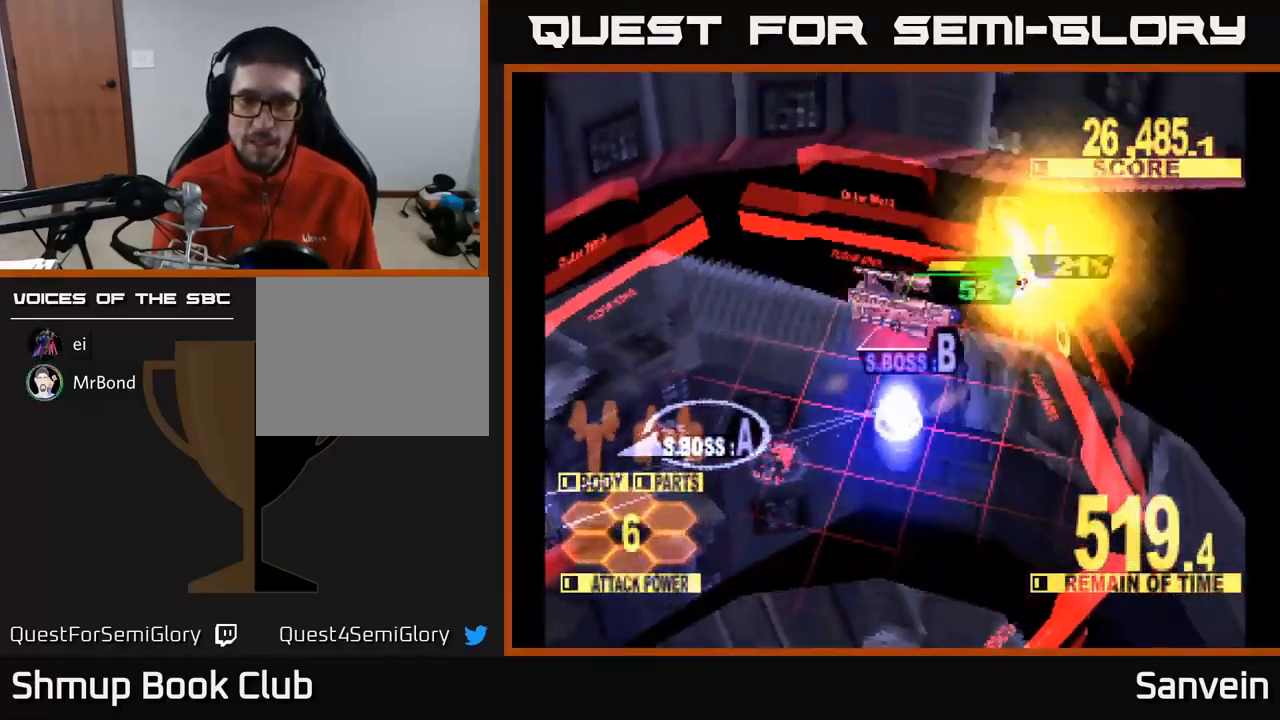
{"buttons": ["X", "DPAD_LEFT"], "left_stick": "center", "right_stick": "center", "events": [[17, "DPAD_DOWN", "up"], [100, "DPAD_UP", "down"], [200, "DPAD_UP", "up"]]}
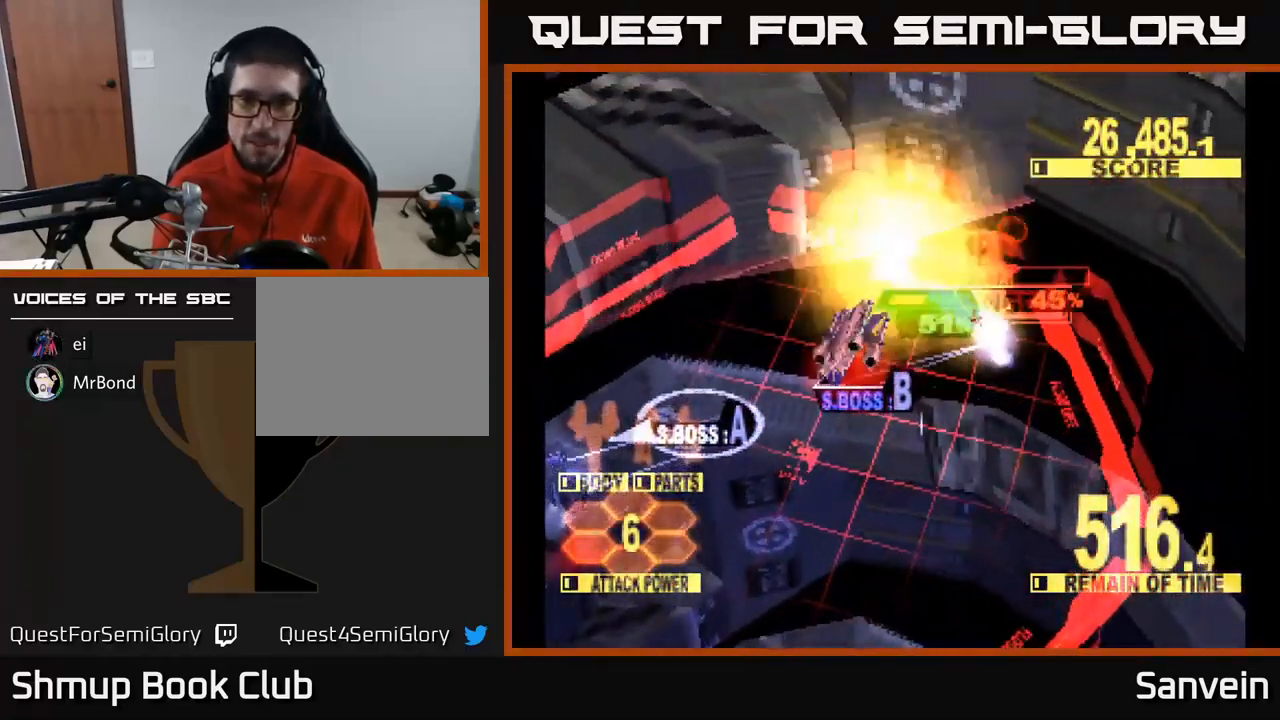
{"buttons": ["X", "DPAD_DOWN", "DPAD_LEFT"], "left_stick": "center", "right_stick": "center", "events": [[100, "DPAD_DOWN", "down"]]}
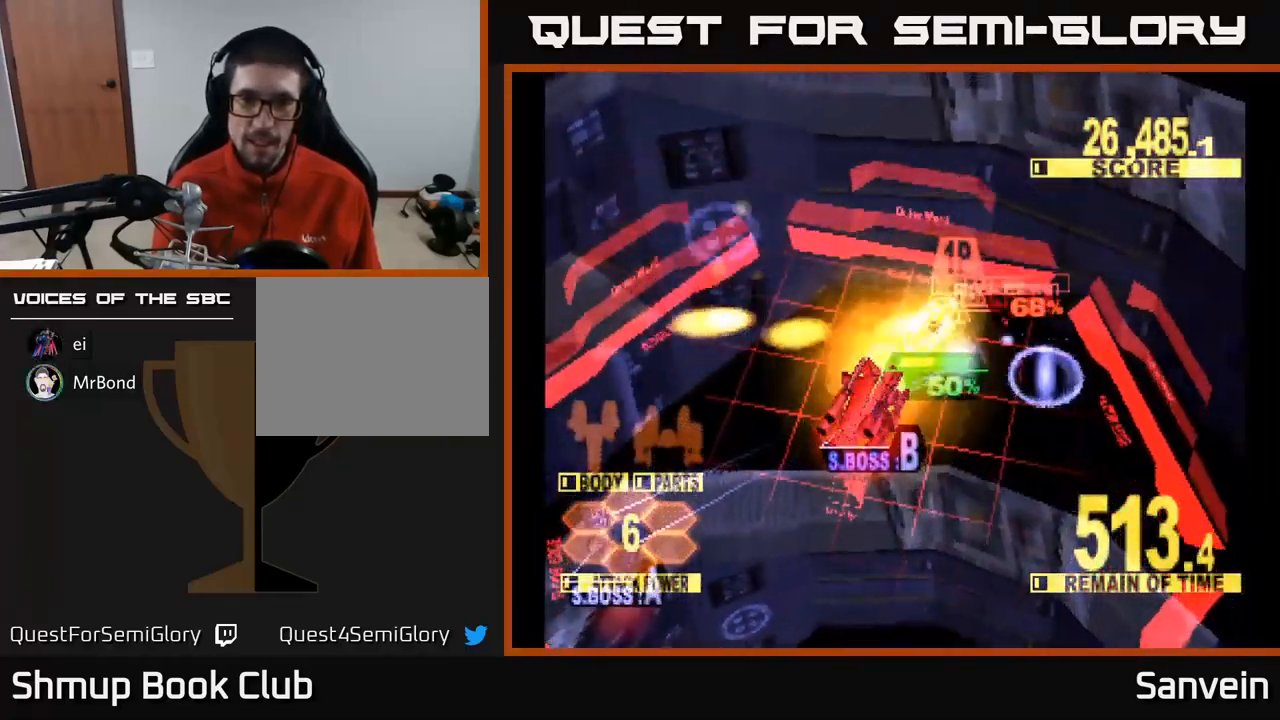
{"buttons": ["X", "DPAD_DOWN", "DPAD_RIGHT"], "left_stick": "center", "right_stick": "center", "events": [[334, "DPAD_LEFT", "up"], [384, "DPAD_RIGHT", "down"]]}
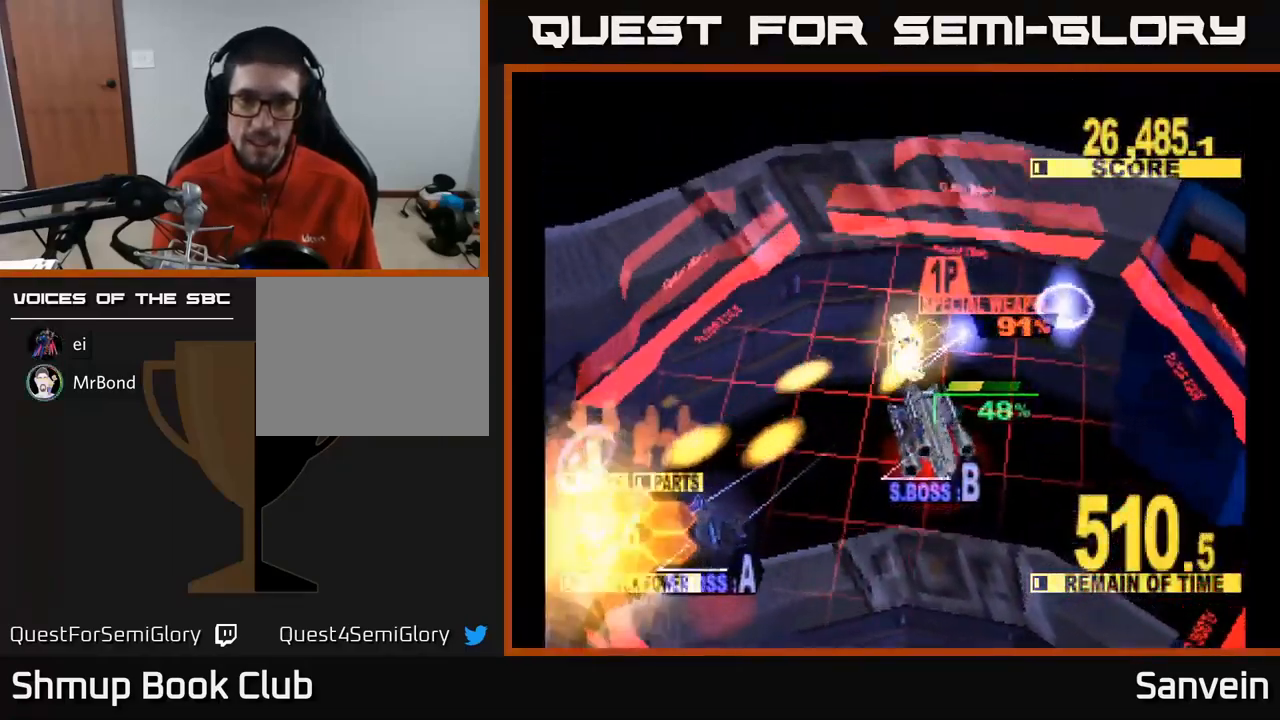
{"buttons": ["X", "DPAD_DOWN", "DPAD_RIGHT"], "left_stick": "center", "right_stick": "center", "events": []}